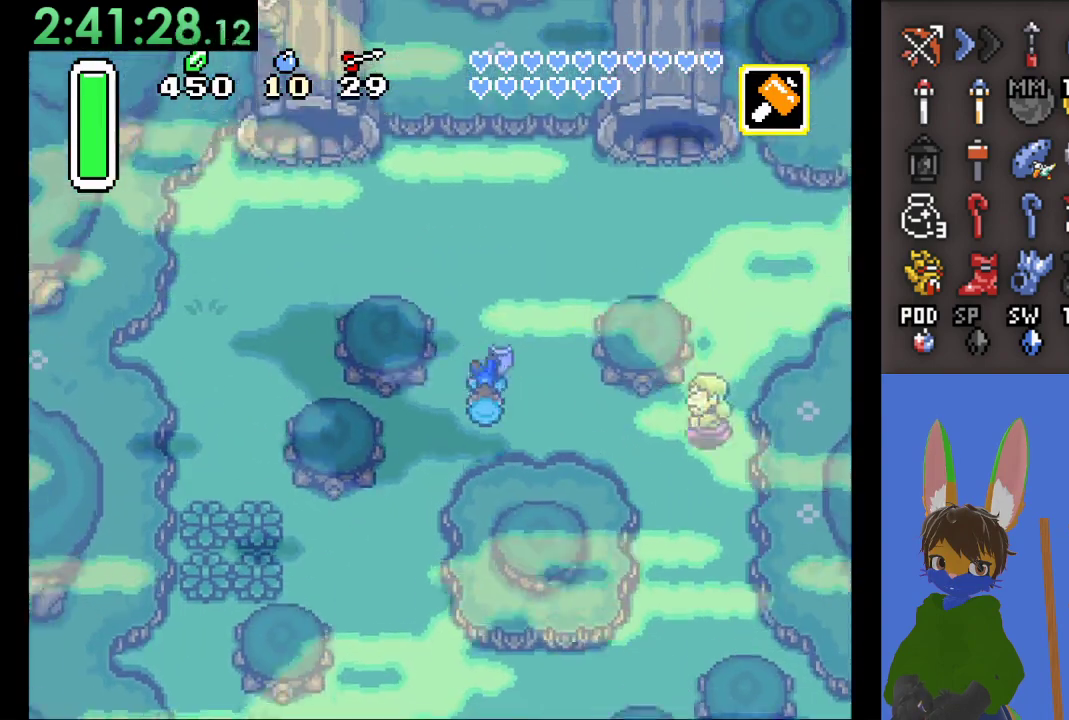
Gameplay with a controller (PlayStation layout); each line is a JSON object with the inputs held at the frame after it. "events" lists button and stick changes between this image and that frame as [ms after this image, input, new state], when the widget could be followed in between. Not read: CIRCLE.
{"buttons": [], "left_stick": "up-right", "right_stick": "center", "events": []}
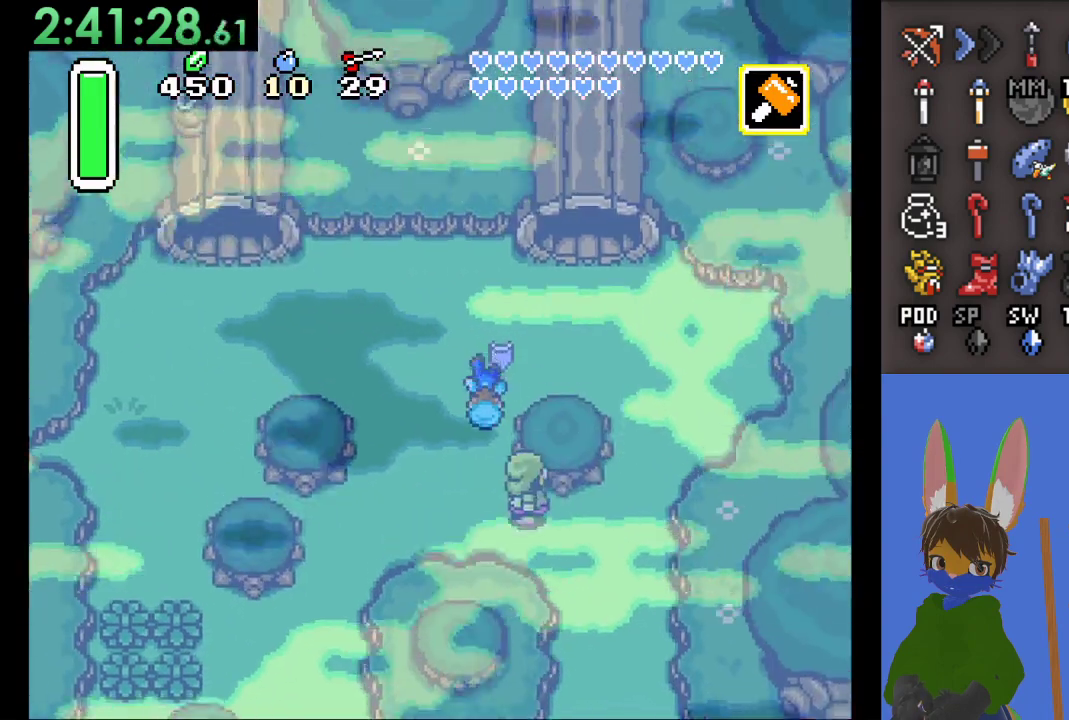
{"buttons": [], "left_stick": "up", "right_stick": "center", "events": [[300, "left_stick", "right"], [500, "left_stick", "up"]]}
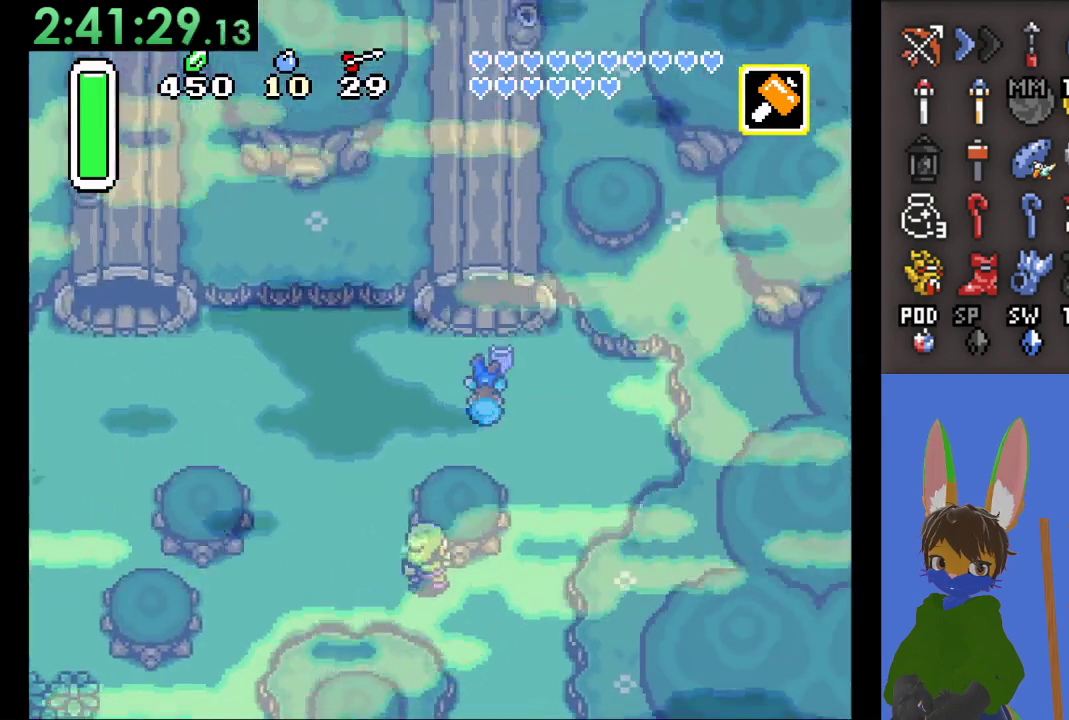
{"buttons": [], "left_stick": "up", "right_stick": "center", "events": []}
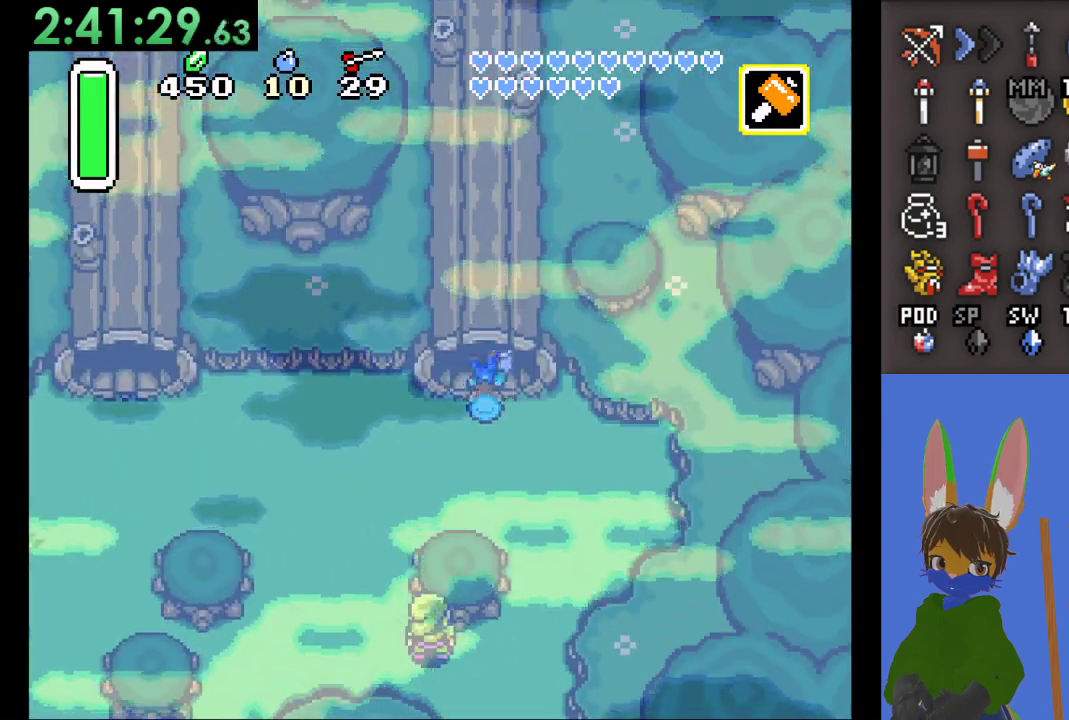
{"buttons": [], "left_stick": "up", "right_stick": "center", "events": []}
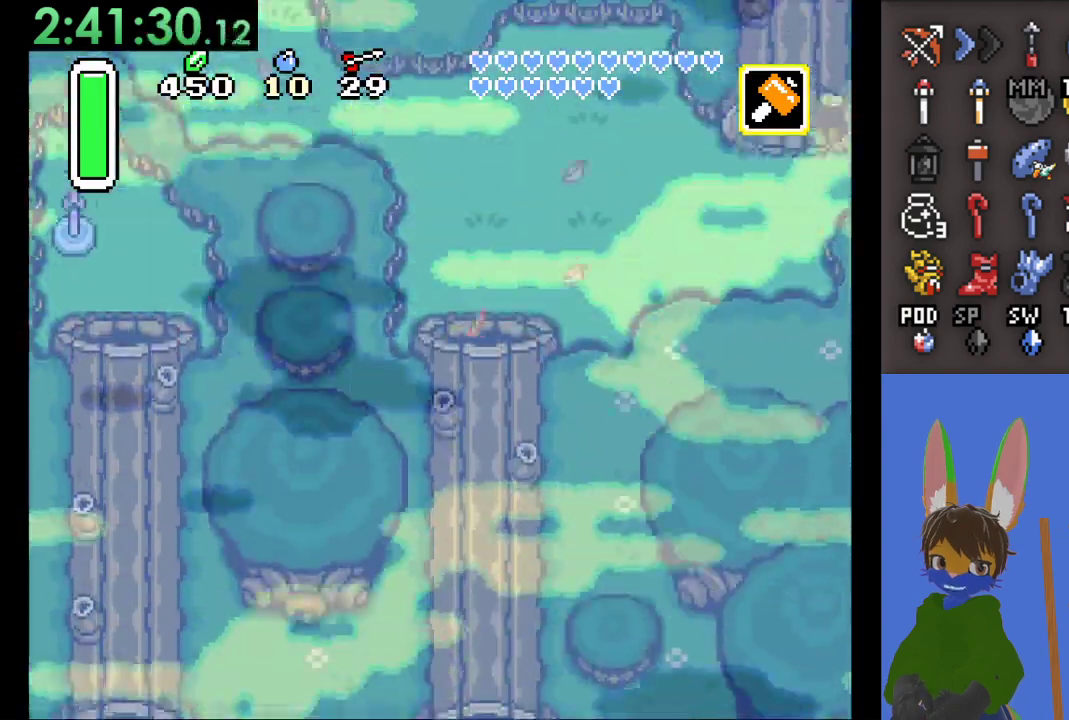
{"buttons": [], "left_stick": "up-left", "right_stick": "center", "events": [[333, "left_stick", "up-left"]]}
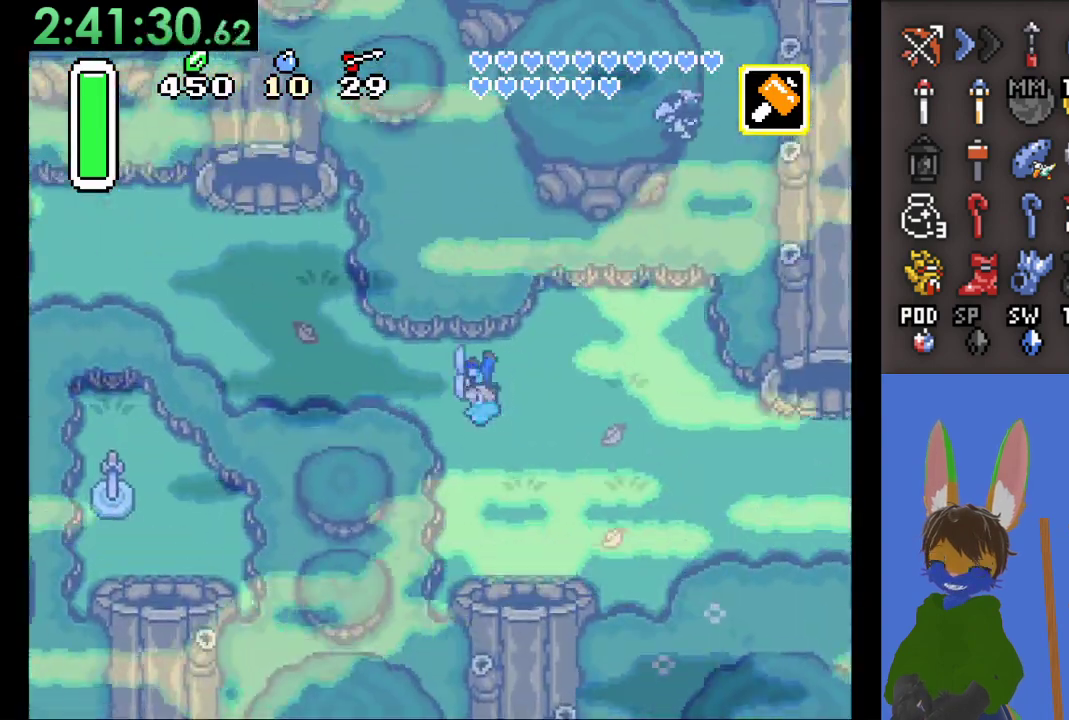
{"buttons": [], "left_stick": "left", "right_stick": "center", "events": [[133, "left_stick", "left"]]}
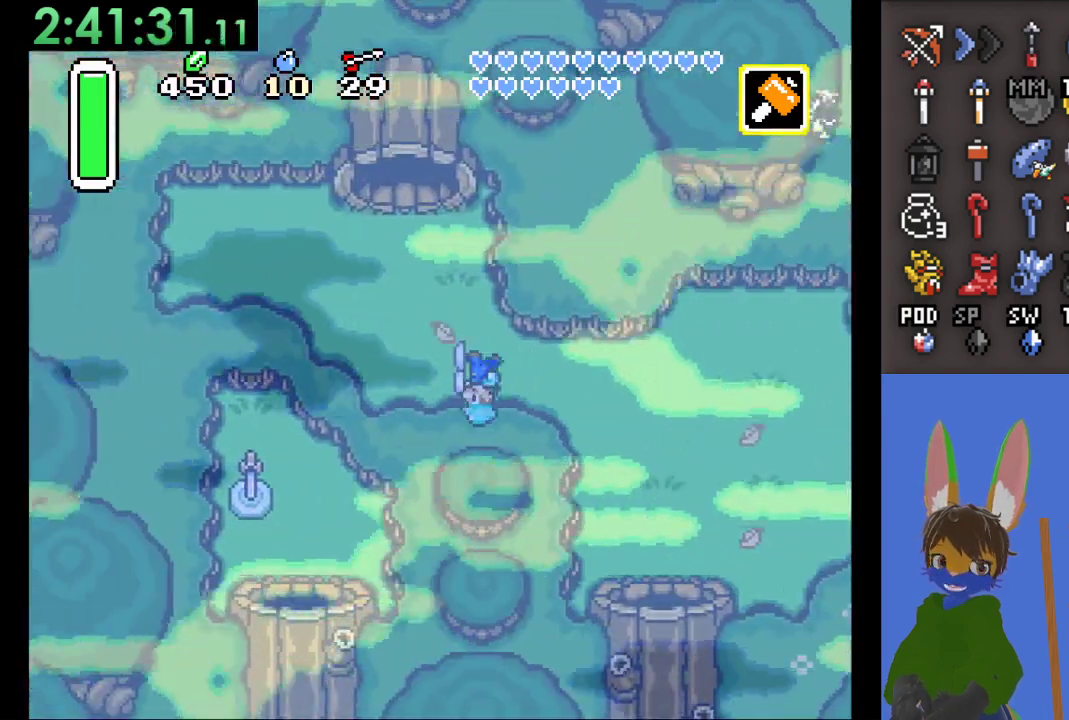
{"buttons": [], "left_stick": "up", "right_stick": "center", "events": [[267, "left_stick", "up"]]}
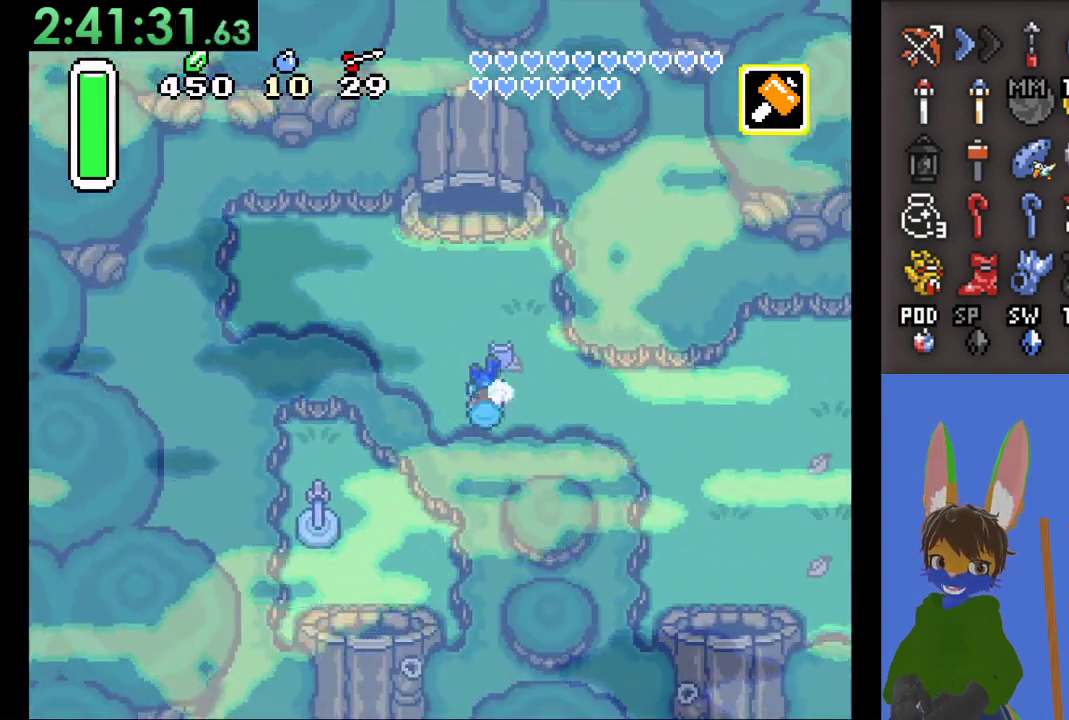
{"buttons": [], "left_stick": "up", "right_stick": "center", "events": []}
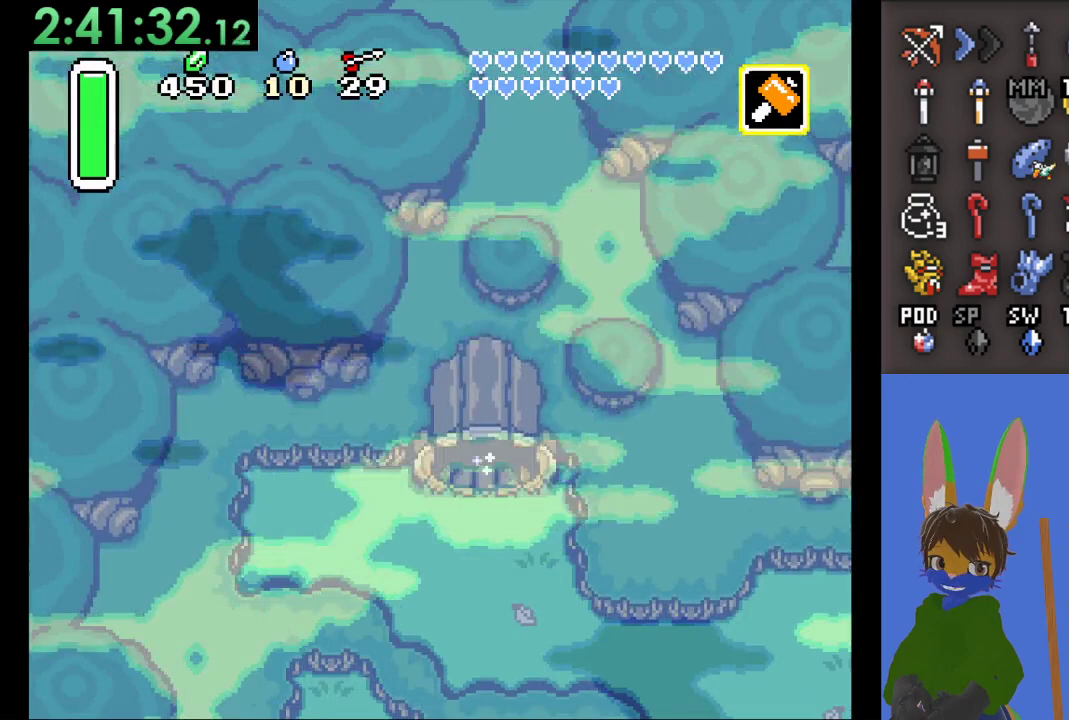
{"buttons": [], "left_stick": "up", "right_stick": "center", "events": []}
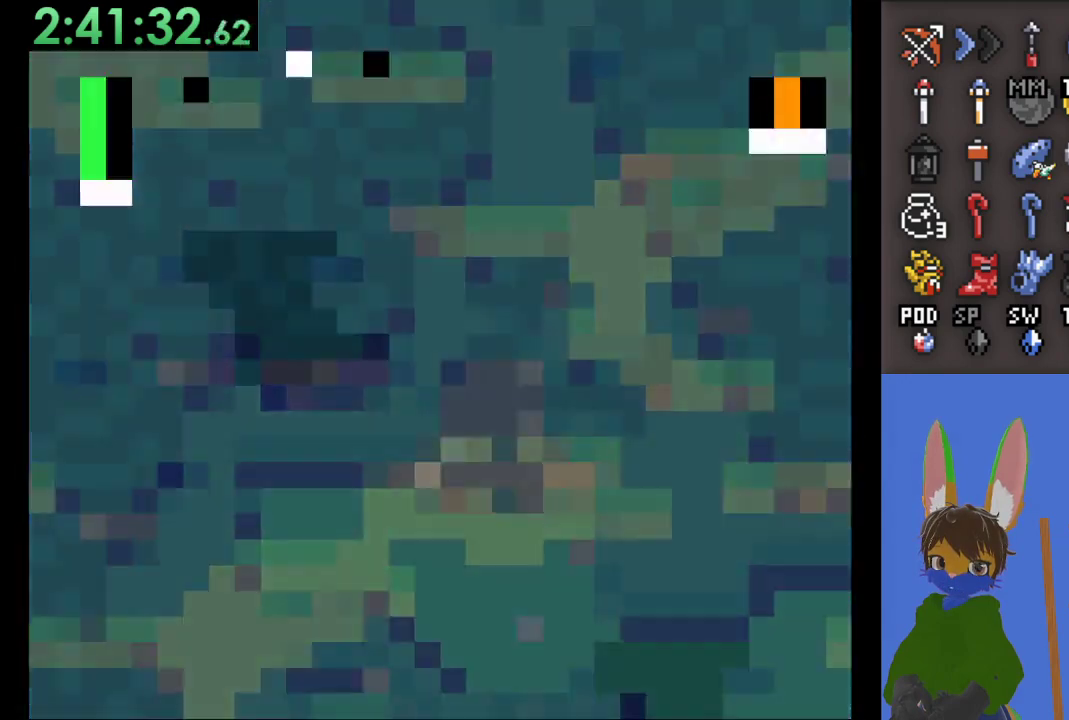
{"buttons": [], "left_stick": "up", "right_stick": "center", "events": []}
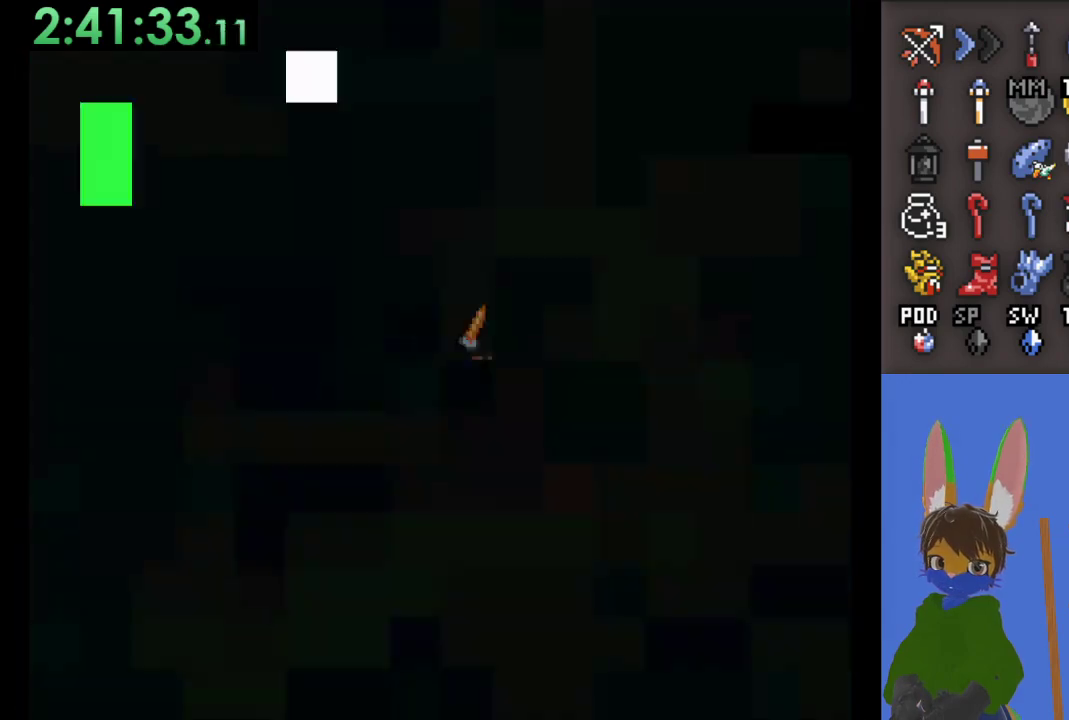
{"buttons": [], "left_stick": "up", "right_stick": "center", "events": []}
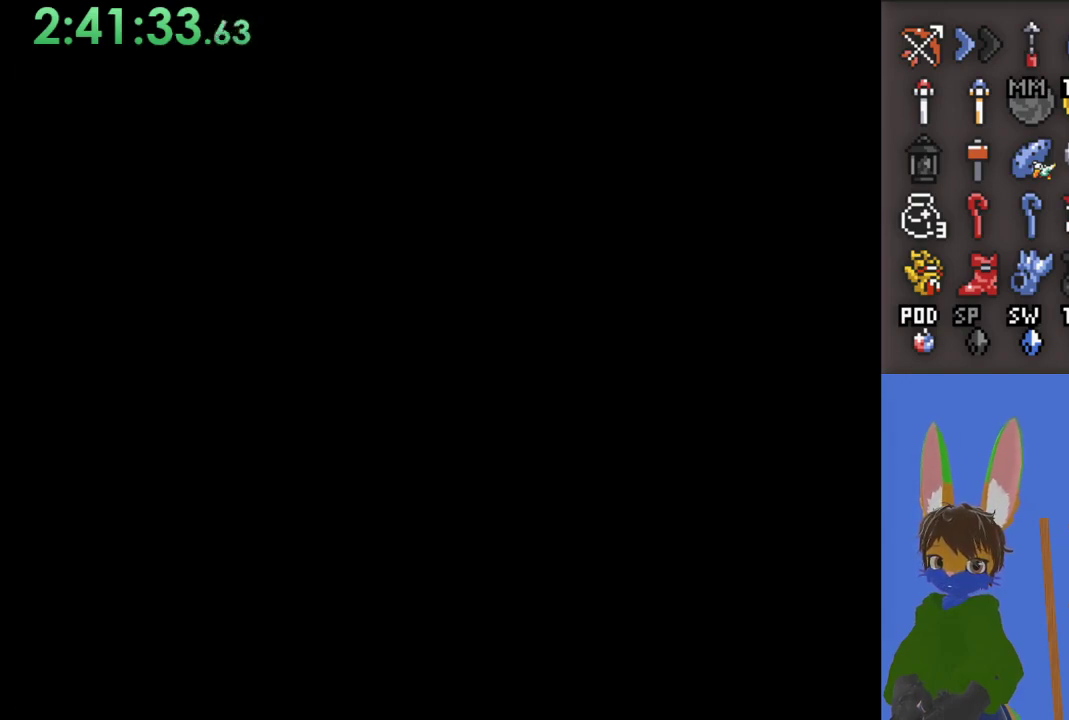
{"buttons": [], "left_stick": "up", "right_stick": "center", "events": [[67, "left_stick", "center"], [300, "left_stick", "up"]]}
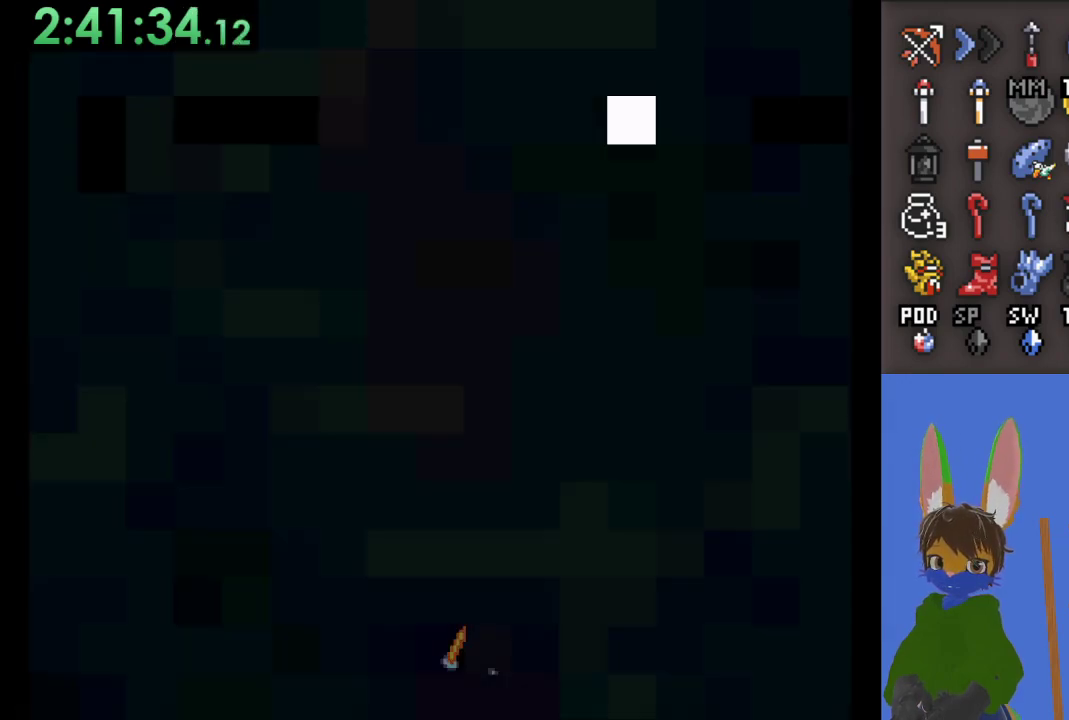
{"buttons": [], "left_stick": "up", "right_stick": "center", "events": []}
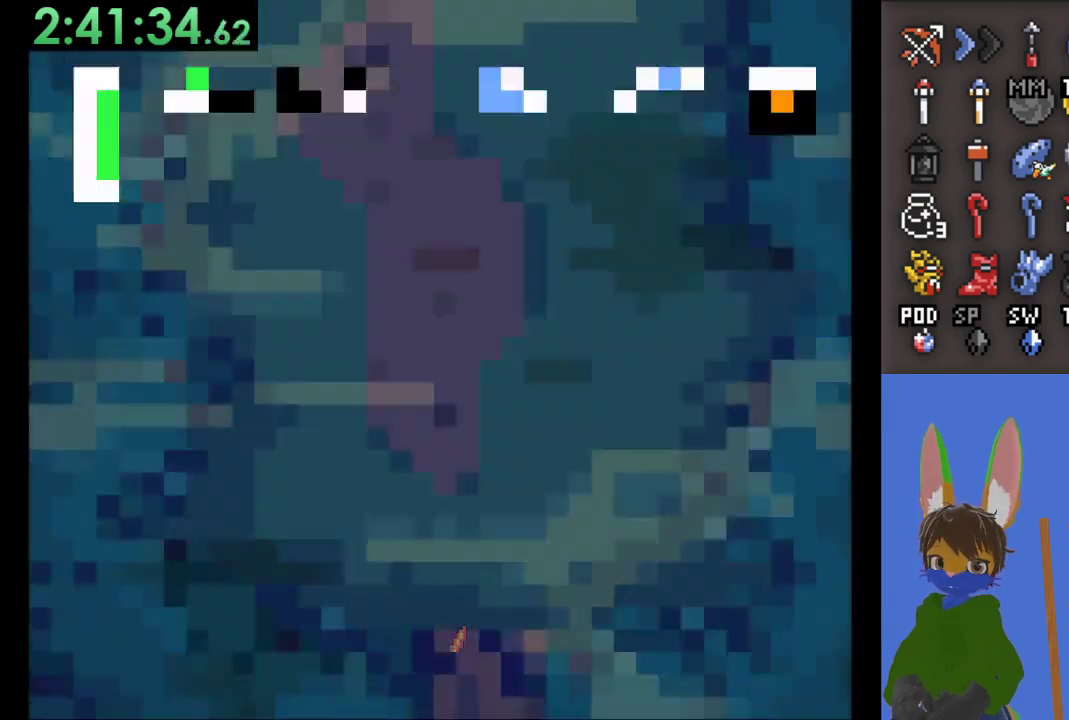
{"buttons": [], "left_stick": "up", "right_stick": "center", "events": []}
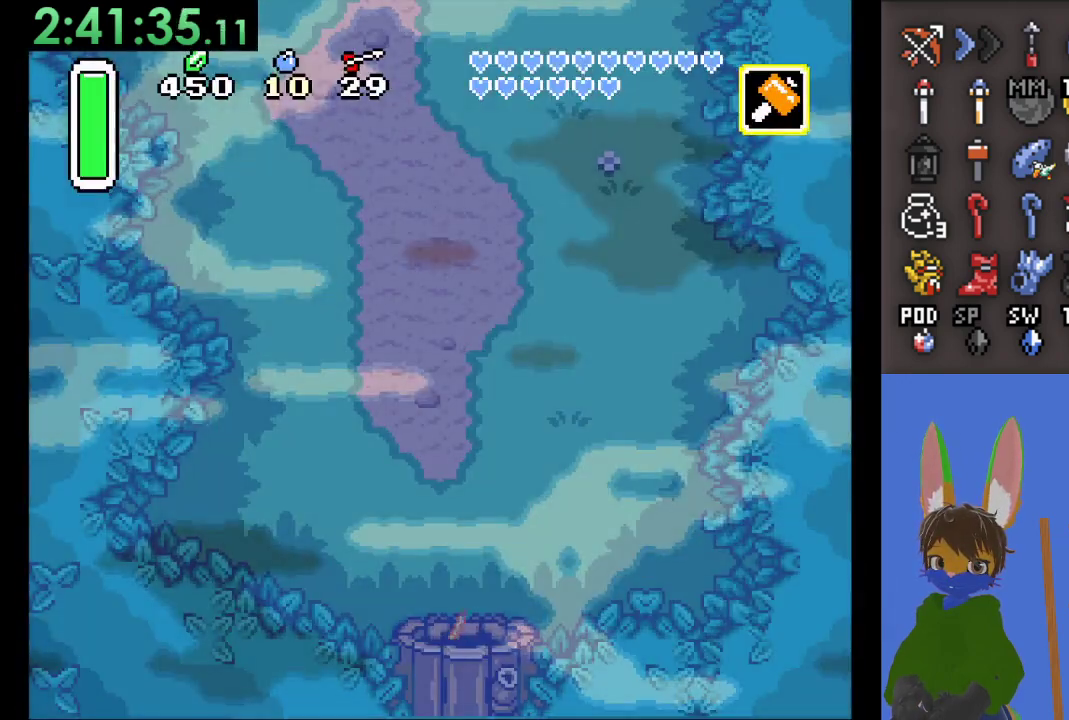
{"buttons": [], "left_stick": "up", "right_stick": "center", "events": []}
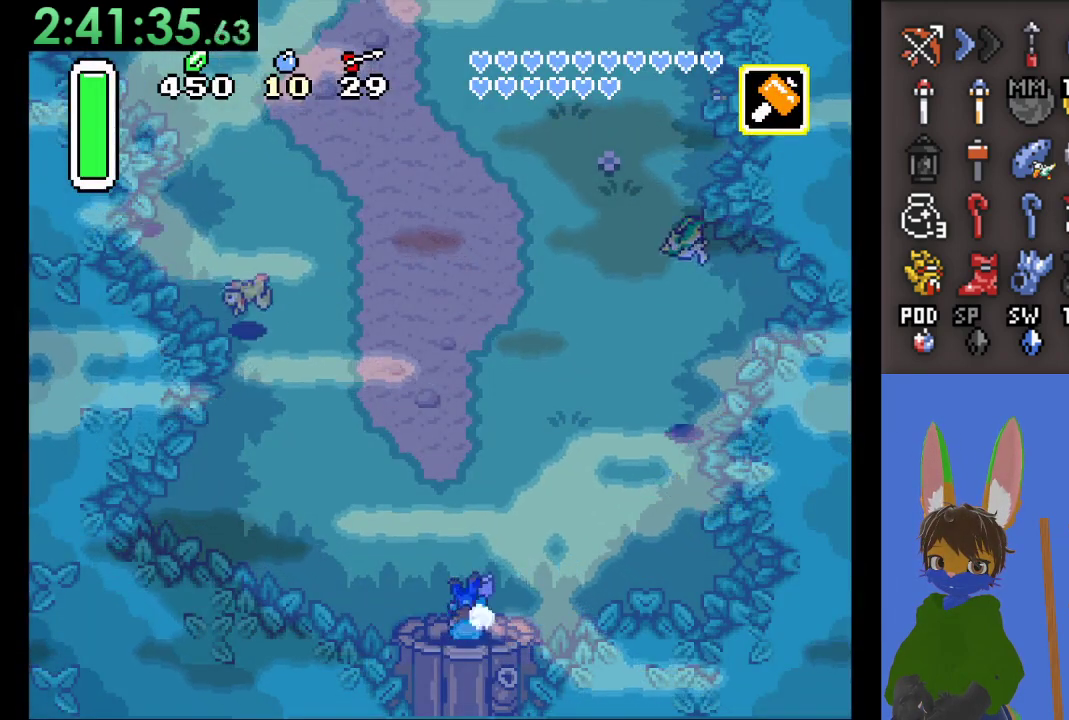
{"buttons": [], "left_stick": "up", "right_stick": "center", "events": []}
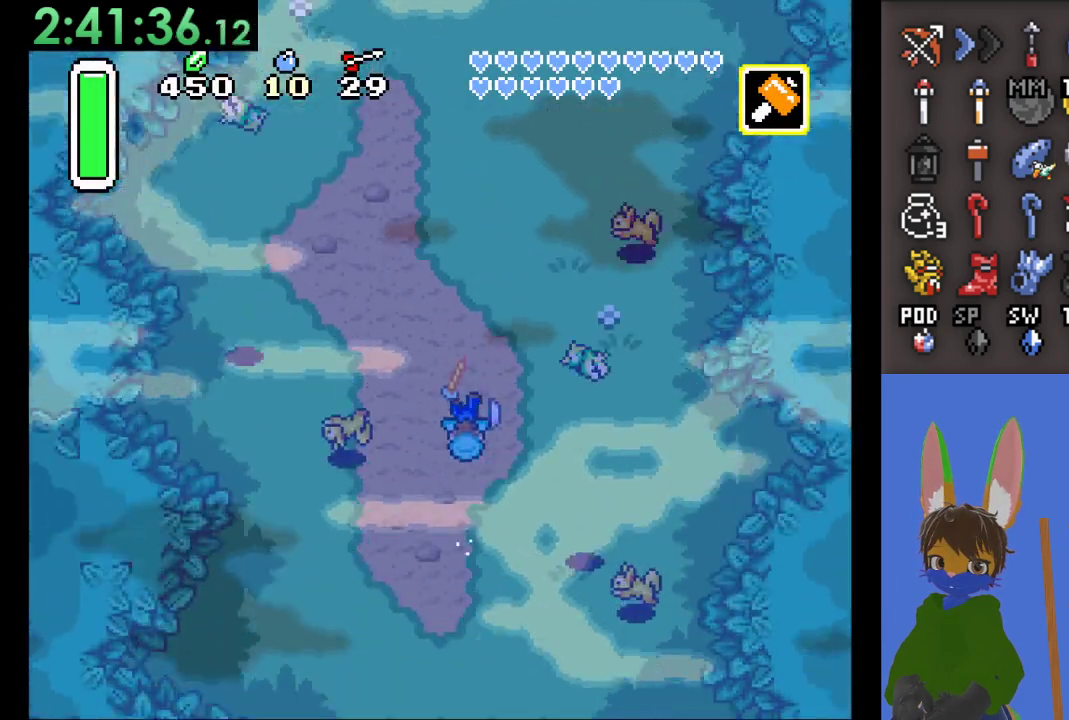
{"buttons": [], "left_stick": "up", "right_stick": "center", "events": []}
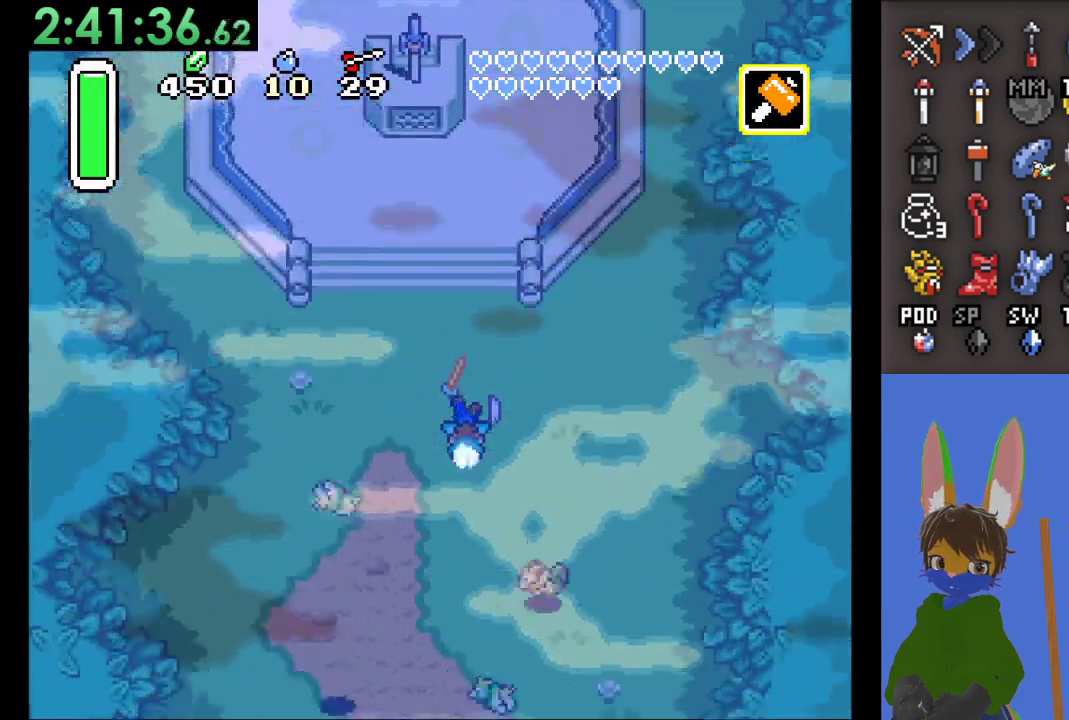
{"buttons": [], "left_stick": "up-right", "right_stick": "center", "events": [[367, "left_stick", "up-right"]]}
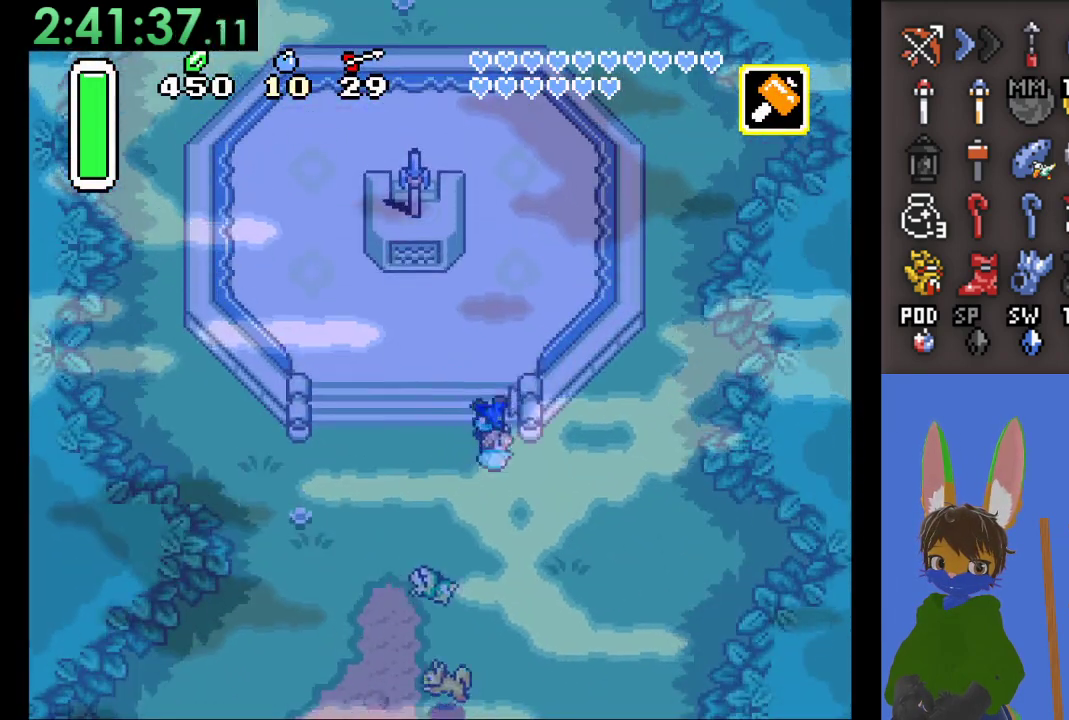
{"buttons": [], "left_stick": "up", "right_stick": "center", "events": [[100, "left_stick", "up"]]}
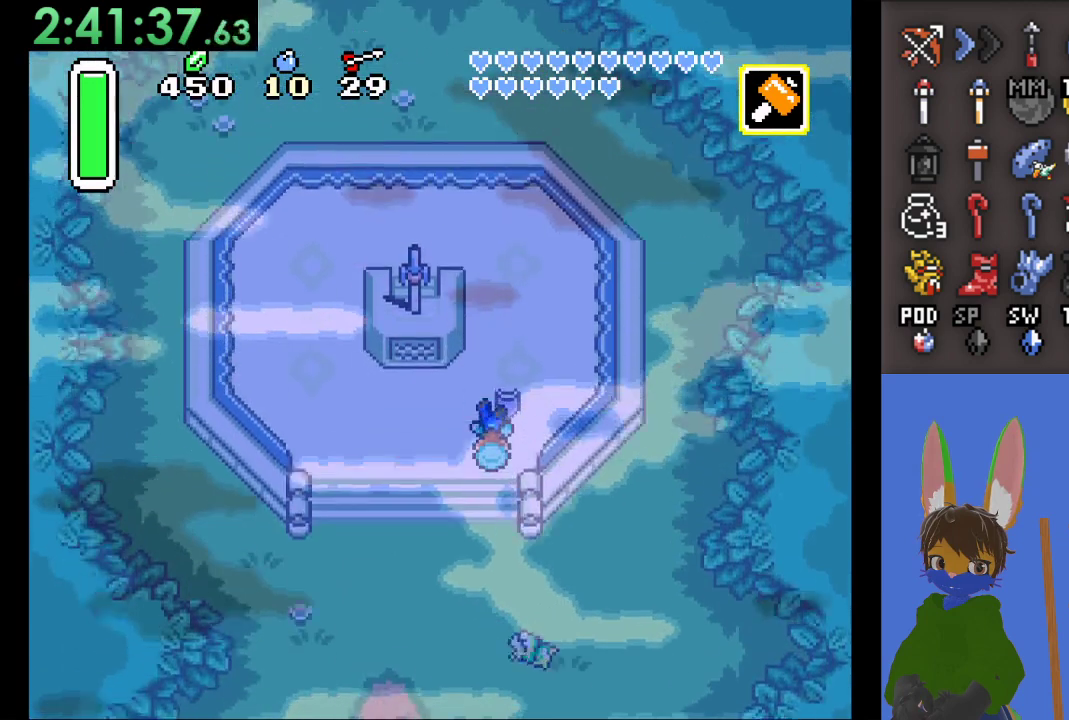
{"buttons": [], "left_stick": "up", "right_stick": "center", "events": []}
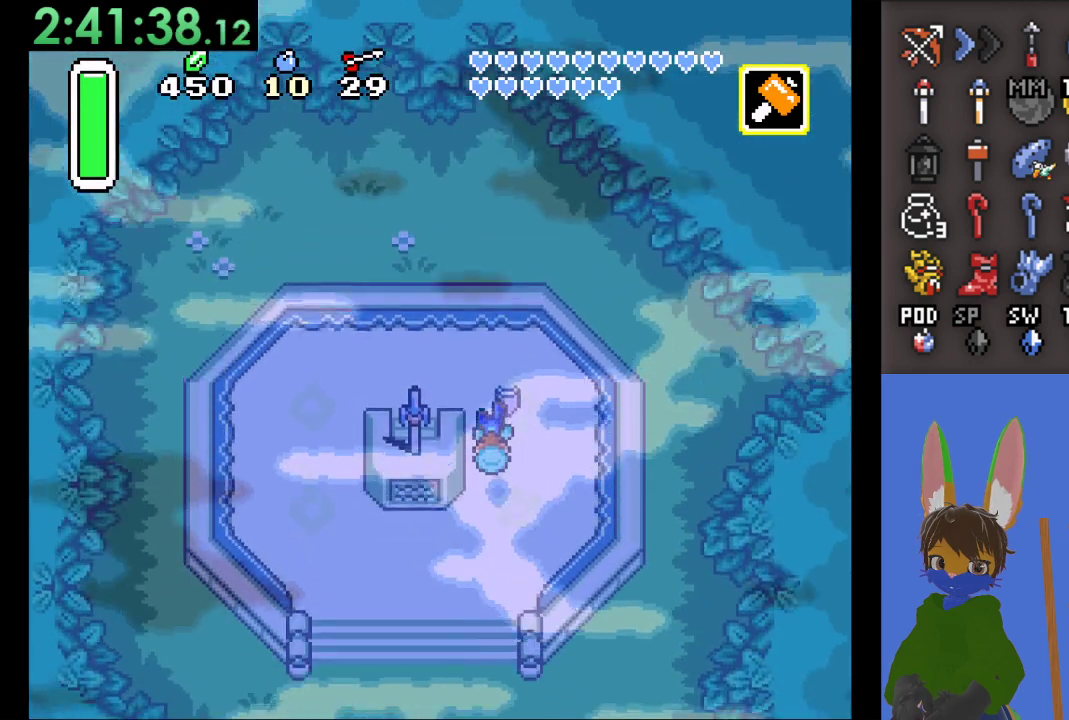
{"buttons": [], "left_stick": "down", "right_stick": "center", "events": [[167, "left_stick", "up-left"], [267, "left_stick", "left"], [467, "left_stick", "down"]]}
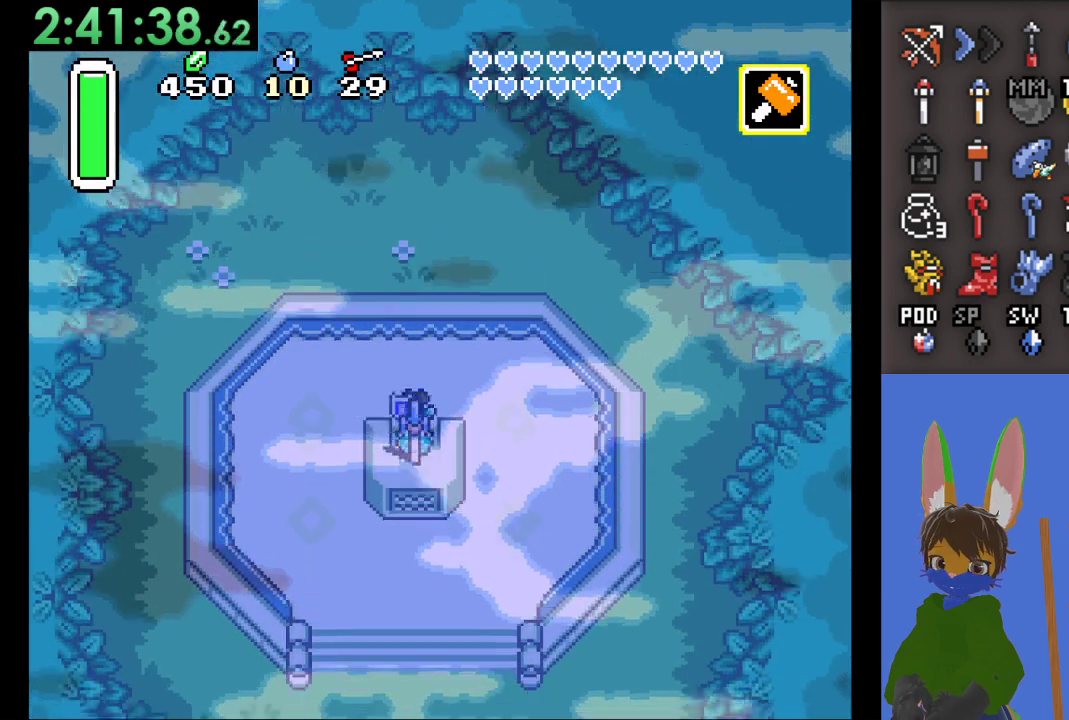
{"buttons": [], "left_stick": "down", "right_stick": "center", "events": []}
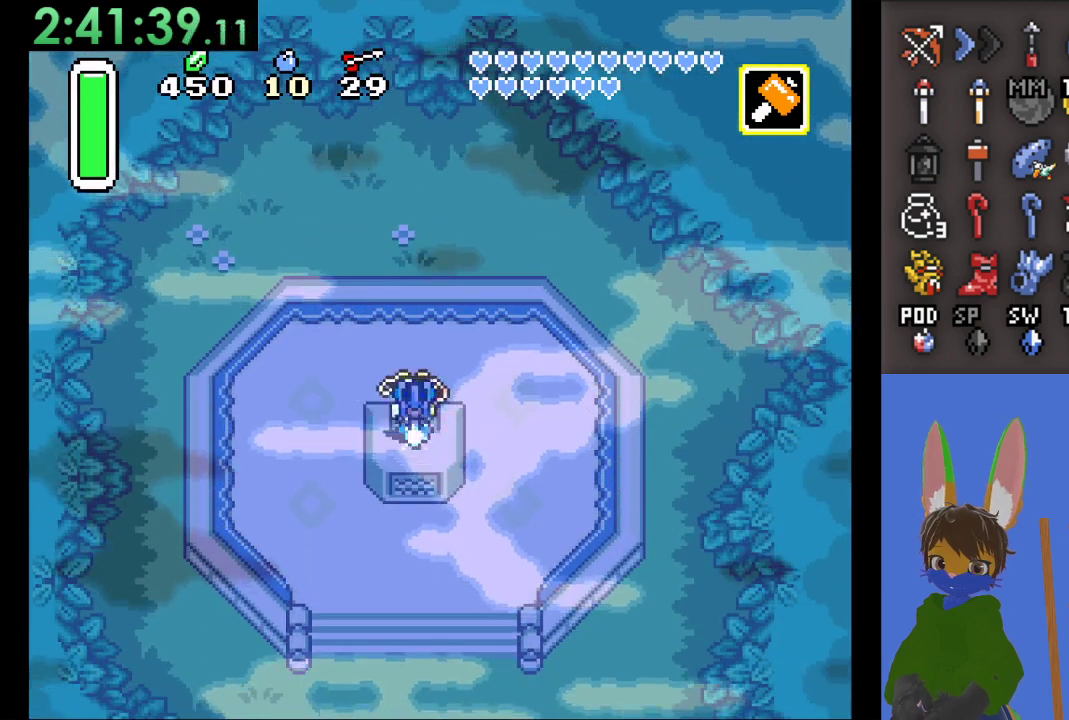
{"buttons": [], "left_stick": "center", "right_stick": "center", "events": [[33, "left_stick", "center"]]}